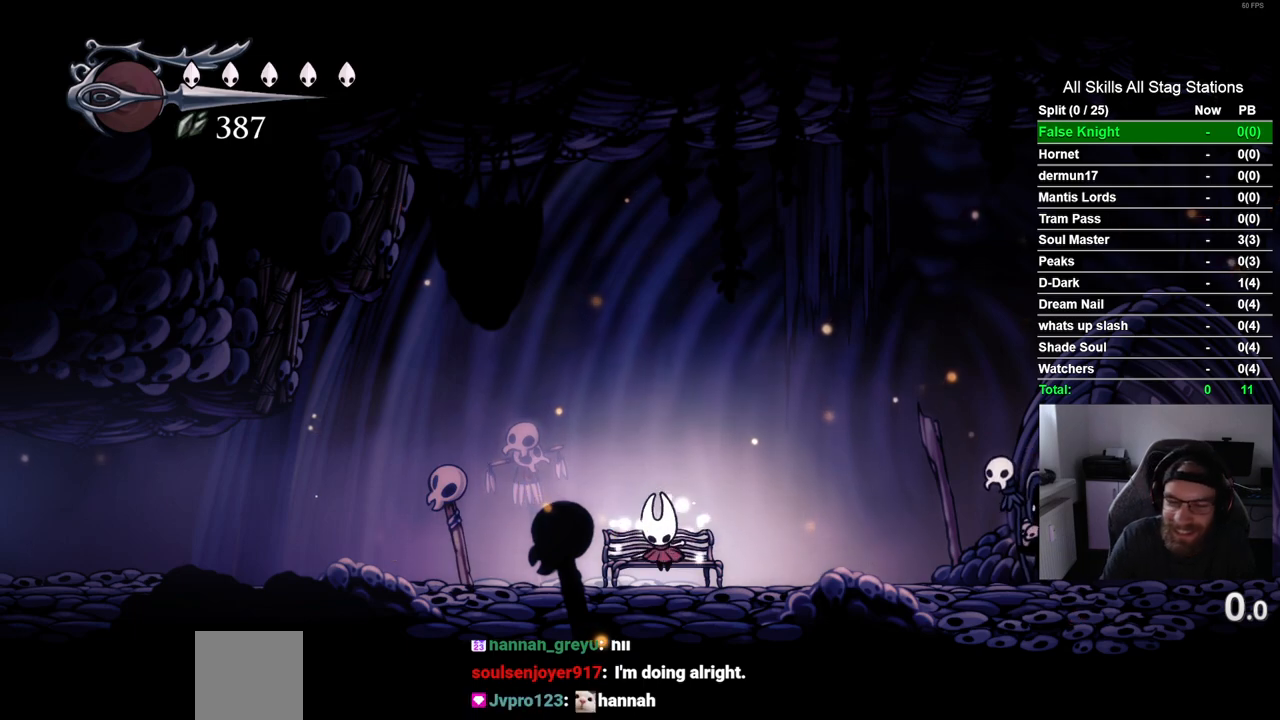
Gameplay with a controller (PlayStation layout); each line is a JSON object with the inputs held at the frame after it. "events" lists button and stick changes between this image and that frame as [ms after this image, input, new state], when the widget could be followed in between. Not read: R1.
{"buttons": [], "left_stick": "center", "right_stick": "center", "events": [[267, "DPAD_DOWN", "down"], [367, "DPAD_DOWN", "up"]]}
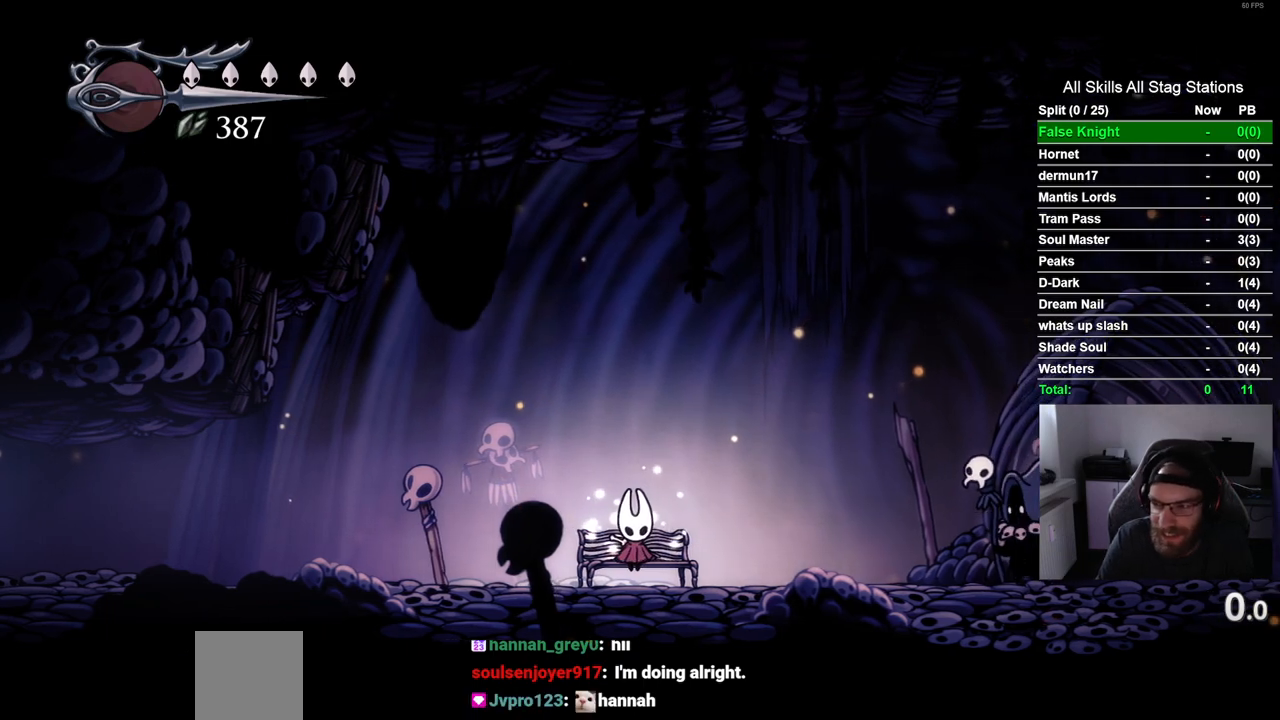
{"buttons": [], "left_stick": "center", "right_stick": "center", "events": [[33, "DPAD_DOWN", "down"], [150, "DPAD_DOWN", "up"], [267, "DPAD_DOWN", "down"], [383, "DPAD_DOWN", "up"]]}
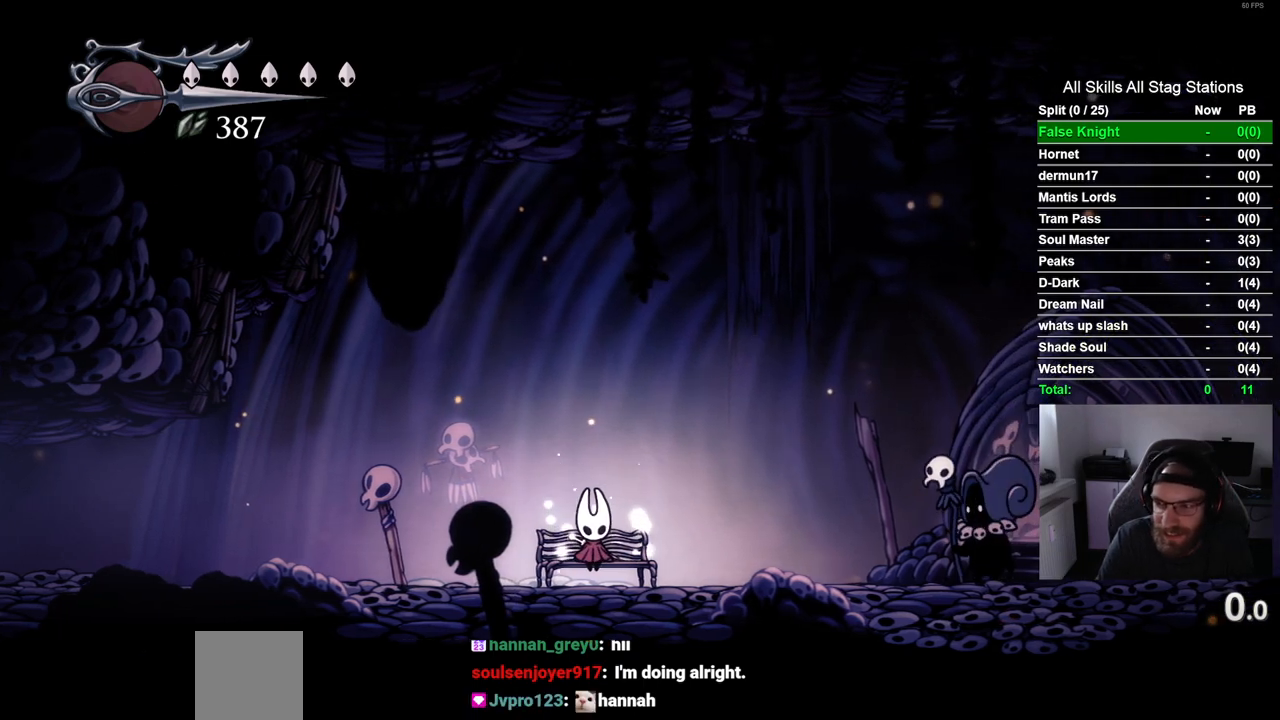
{"buttons": ["DPAD_RIGHT"], "left_stick": "center", "right_stick": "center", "events": [[50, "DPAD_RIGHT", "down"]]}
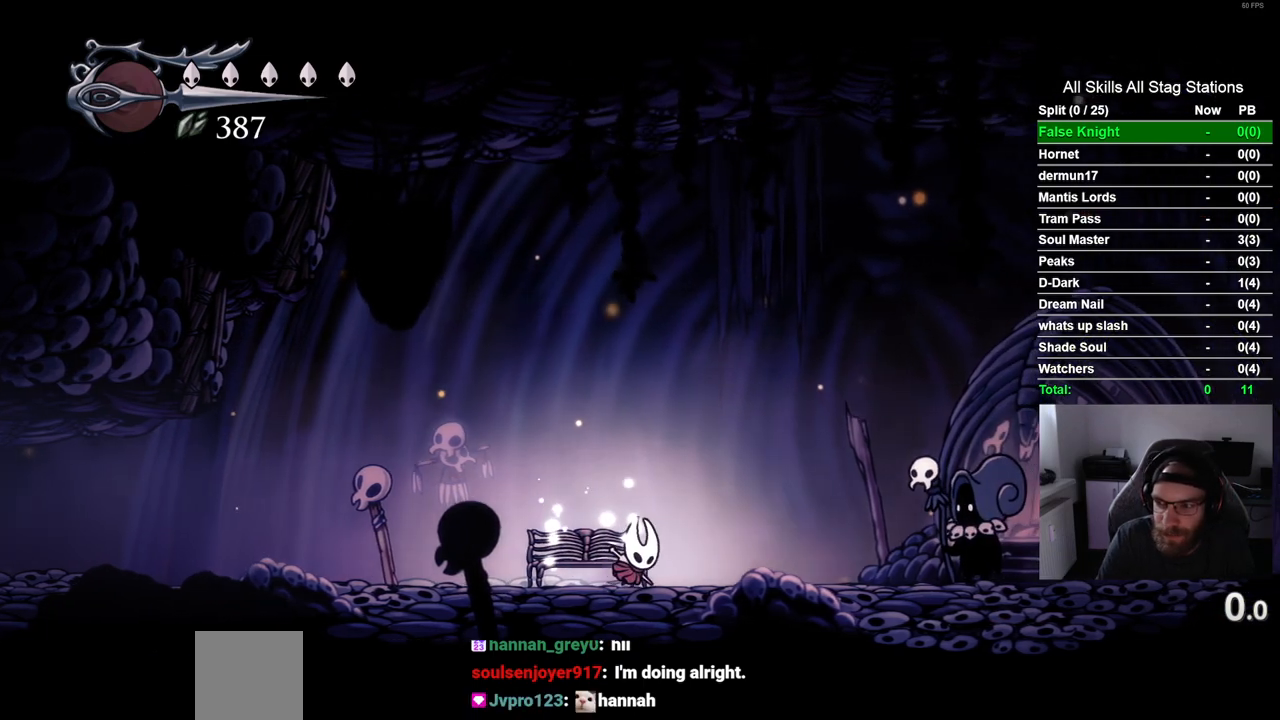
{"buttons": [], "left_stick": "center", "right_stick": "center", "events": [[117, "CROSS", "down"], [267, "CROSS", "up"], [417, "DPAD_RIGHT", "up"]]}
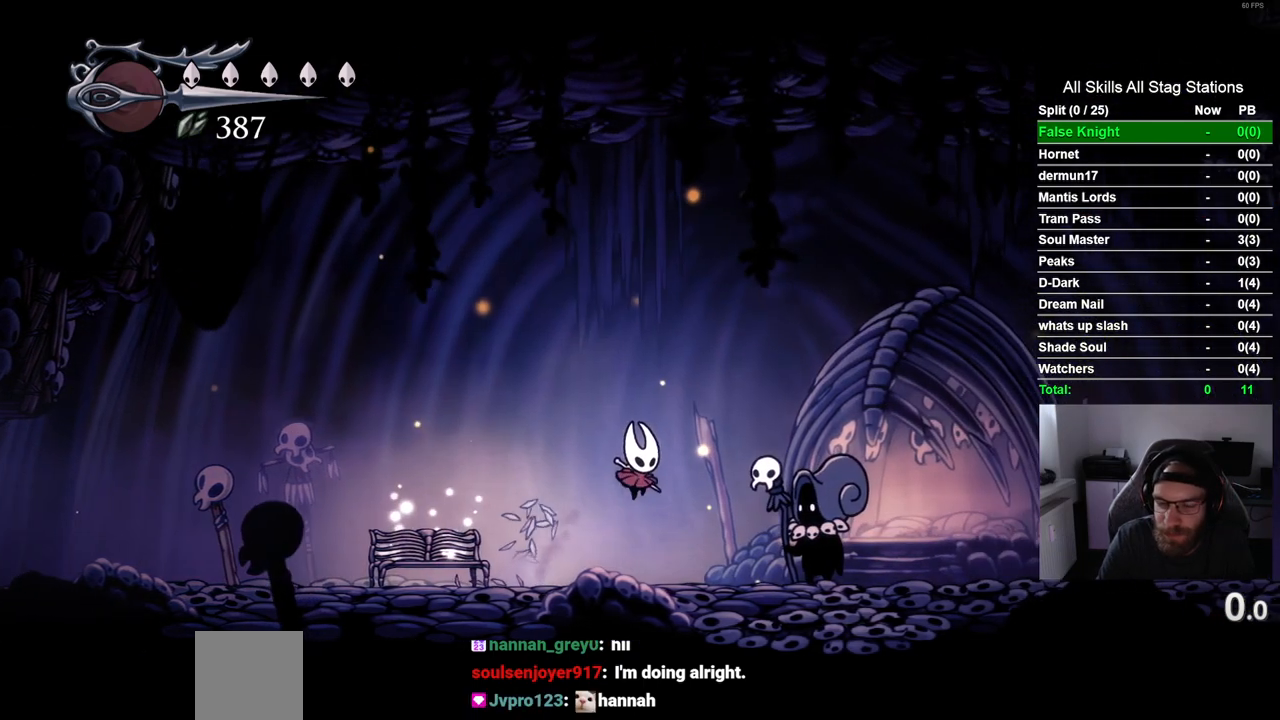
{"buttons": ["DPAD_LEFT"], "left_stick": "center", "right_stick": "center", "events": [[100, "DPAD_LEFT", "down"], [183, "CROSS", "down"], [317, "CROSS", "up"]]}
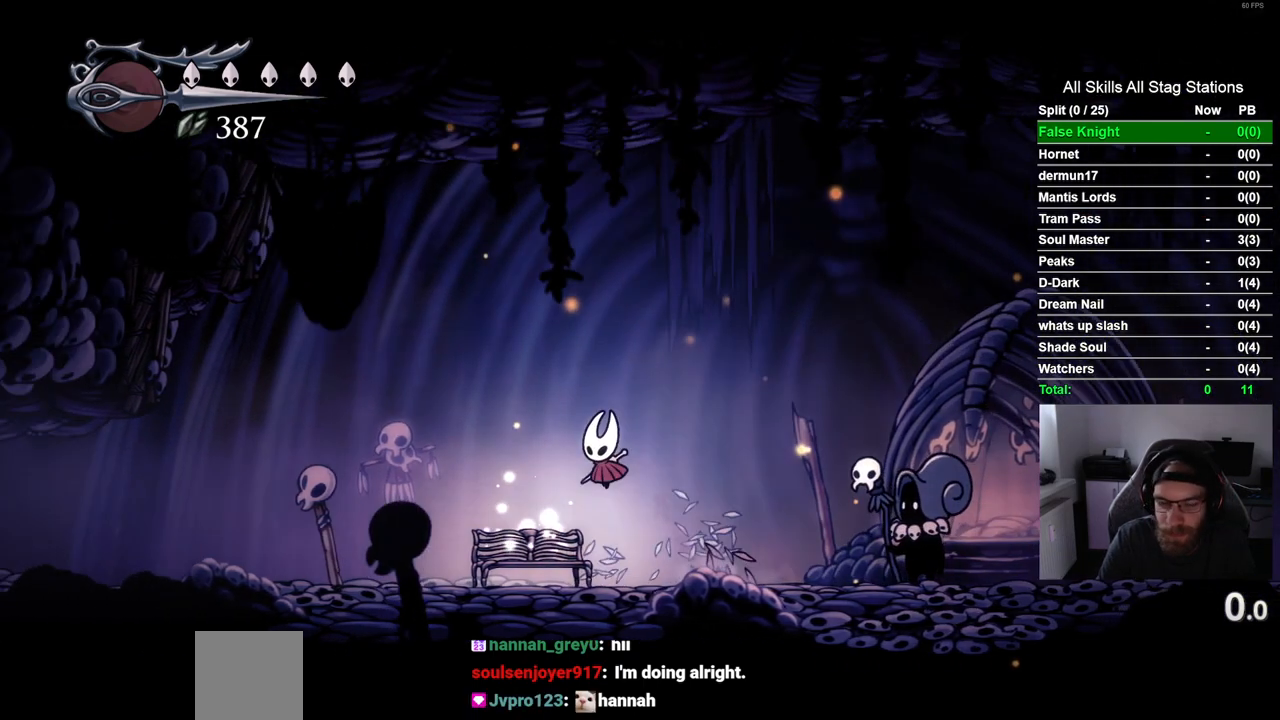
{"buttons": [], "left_stick": "center", "right_stick": "center", "events": [[167, "CROSS", "down"], [300, "CROSS", "up"], [500, "DPAD_LEFT", "up"]]}
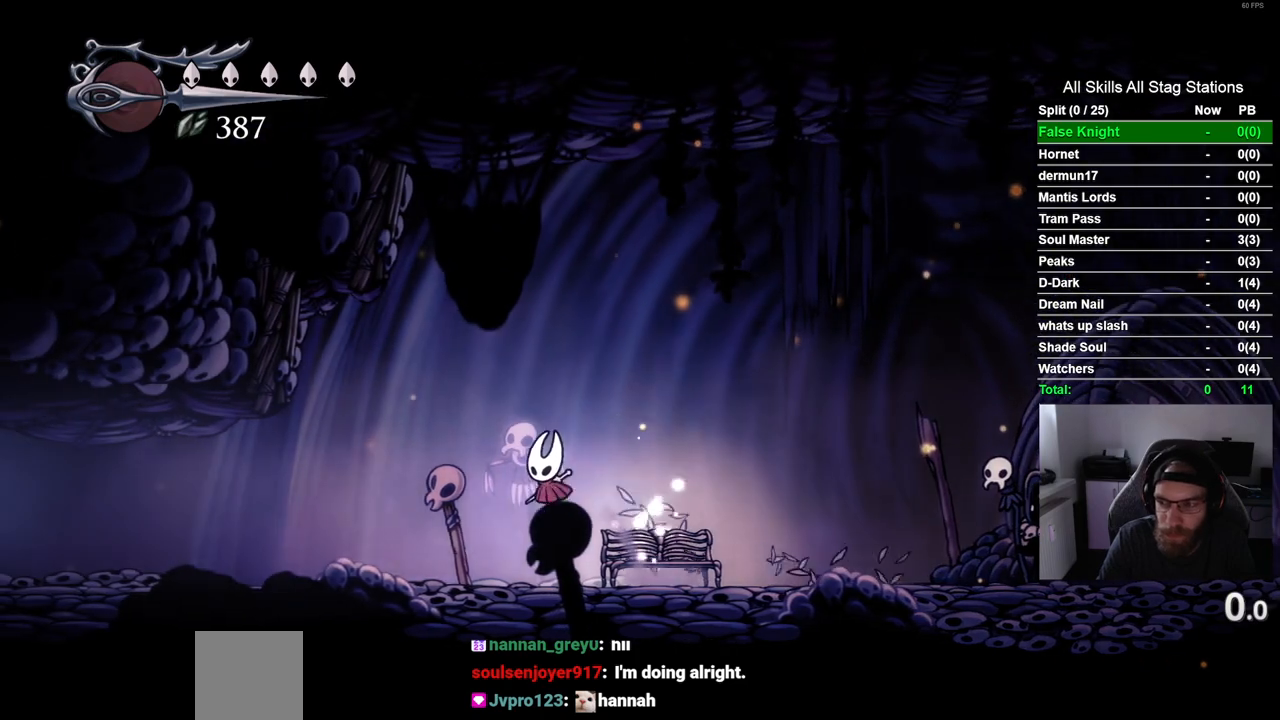
{"buttons": ["DPAD_RIGHT"], "left_stick": "center", "right_stick": "center", "events": [[100, "DPAD_RIGHT", "down"], [183, "CROSS", "down"], [317, "CROSS", "up"]]}
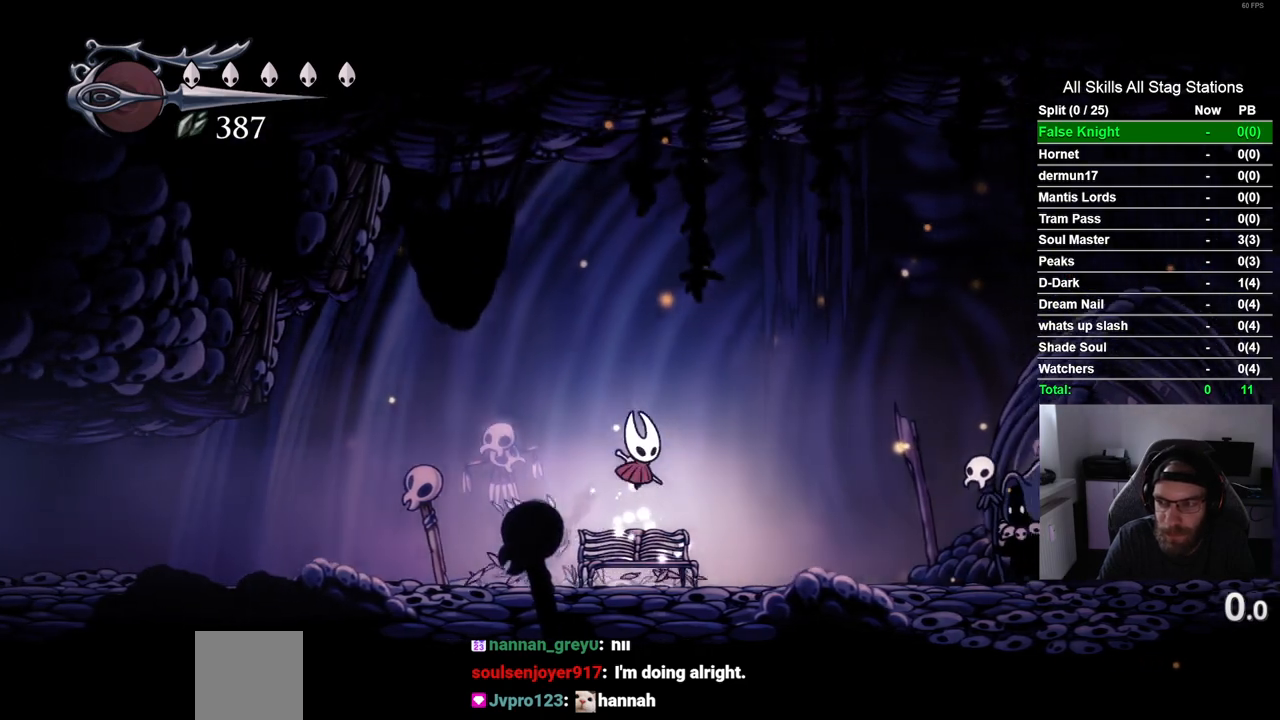
{"buttons": ["DPAD_LEFT"], "left_stick": "center", "right_stick": "center", "events": [[200, "CROSS", "down"], [317, "DPAD_RIGHT", "up"], [400, "CROSS", "up"], [467, "DPAD_LEFT", "down"]]}
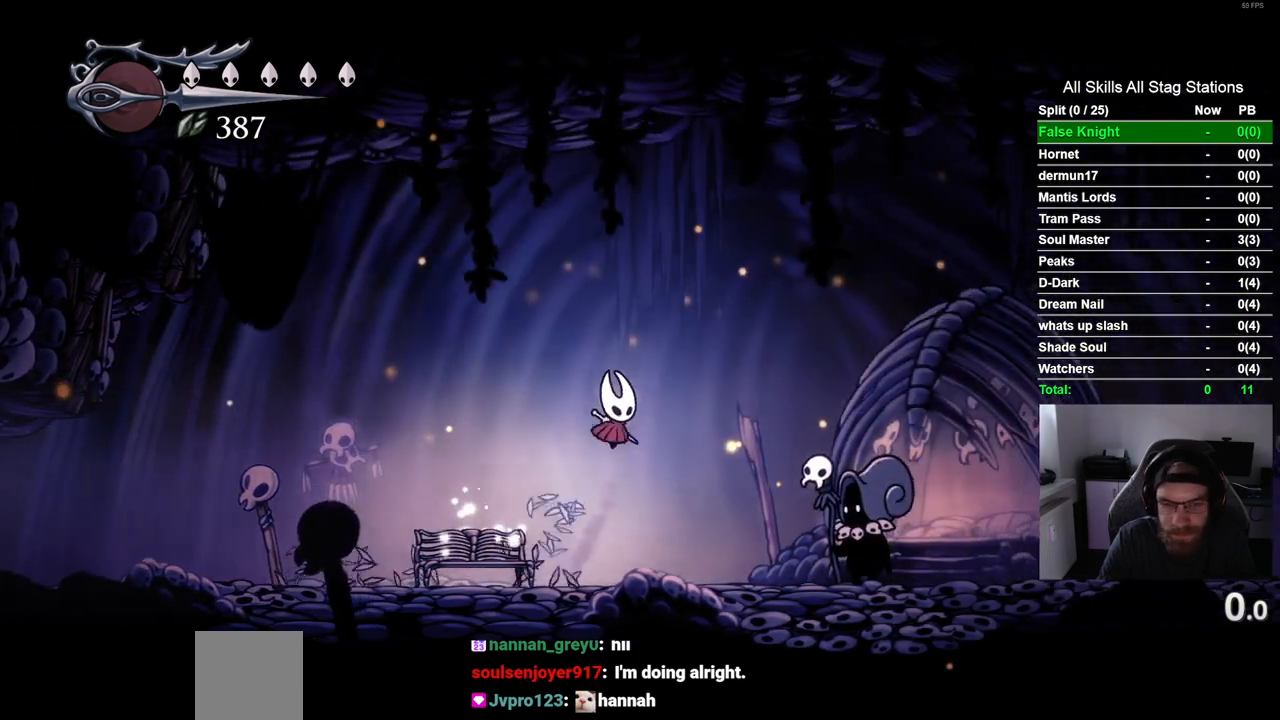
{"buttons": [], "left_stick": "center", "right_stick": "center", "events": [[167, "CROSS", "down"], [183, "DPAD_LEFT", "up"], [333, "CROSS", "up"]]}
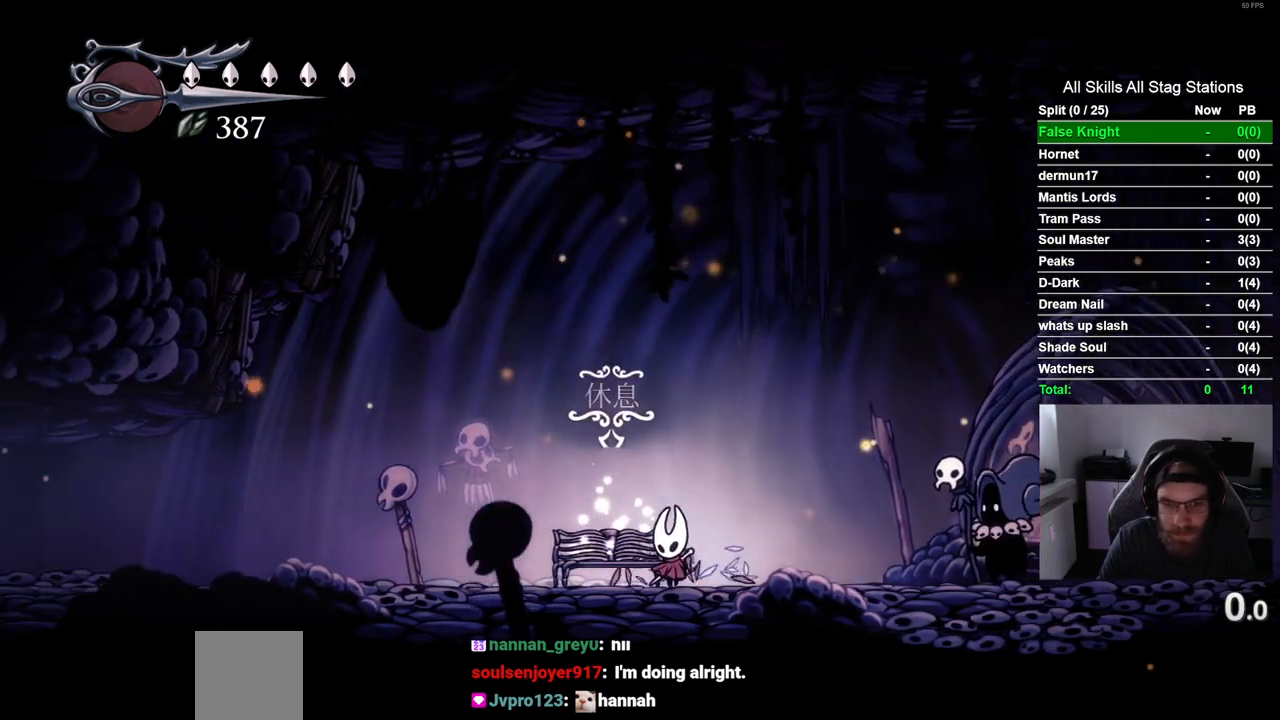
{"buttons": [], "left_stick": "center", "right_stick": "center"}
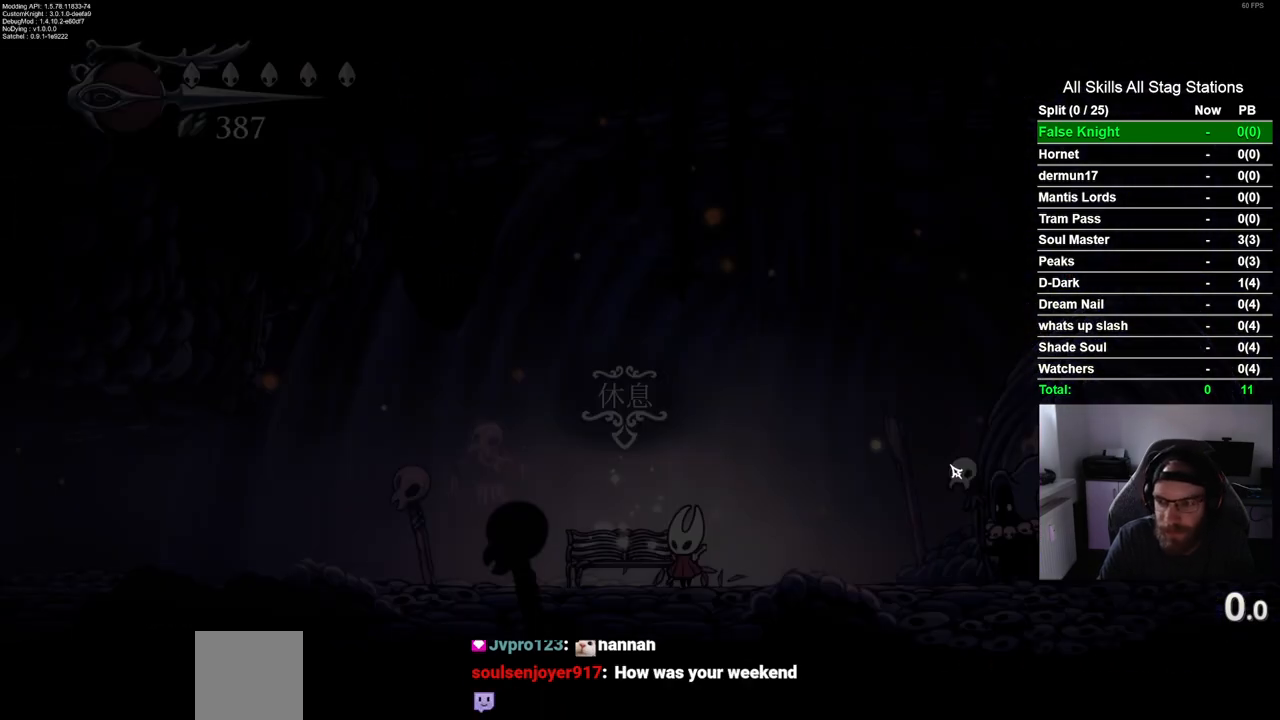
{"buttons": [], "left_stick": "center", "right_stick": "center", "events": []}
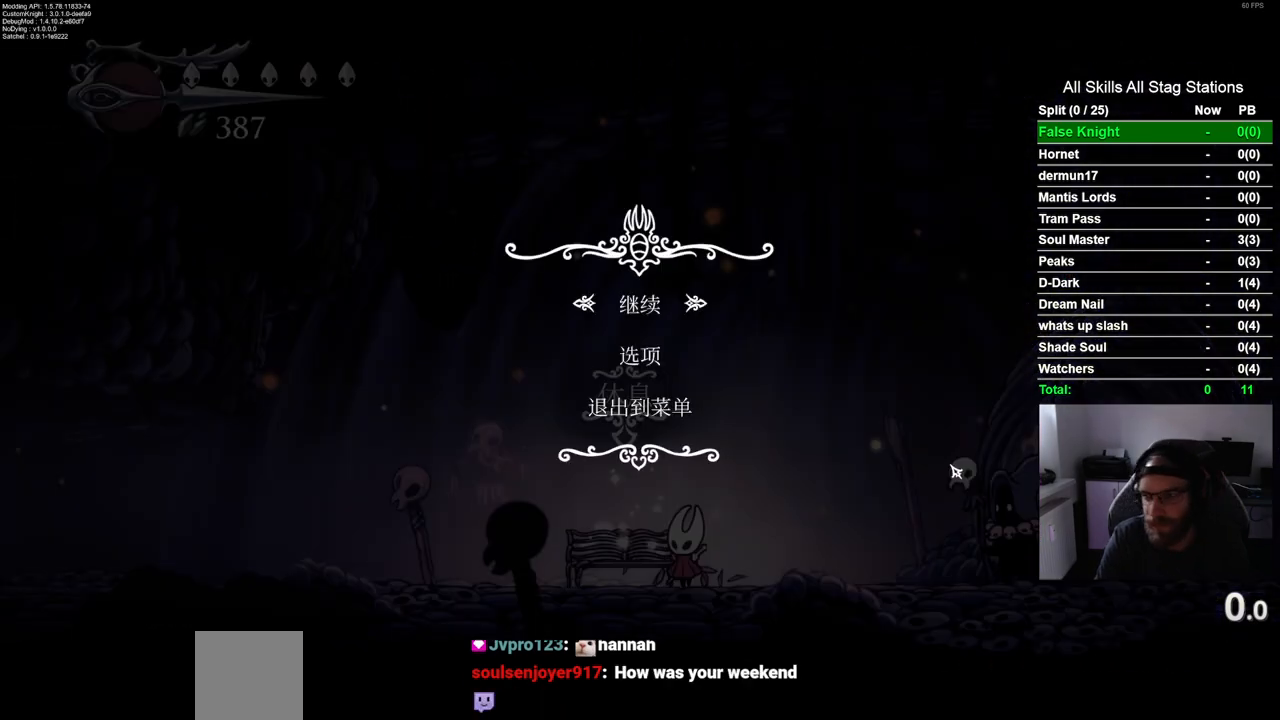
{"buttons": [], "left_stick": "center", "right_stick": "center", "events": [[167, "START", "down"], [300, "START", "up"]]}